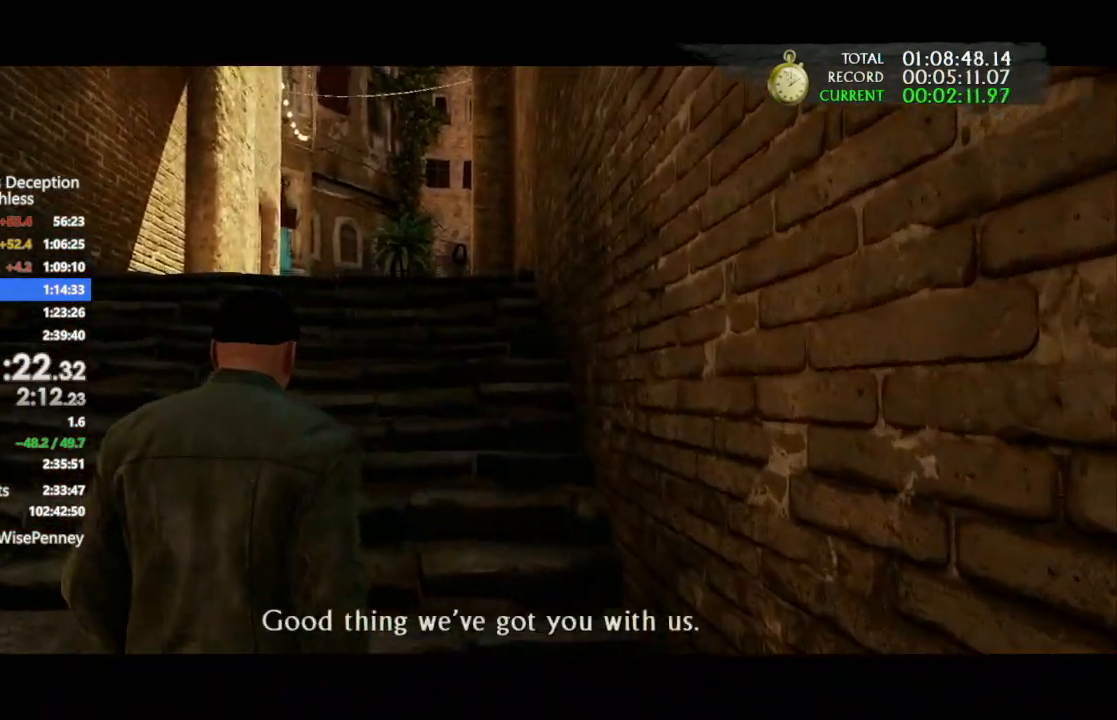
Gameplay with a controller (PlayStation layout); each line is a JSON object with the inputs held at the frame after it. "events" lists button and stick changes between this image and that frame as [ms after this image, input, new state], when the widget could be followed in between. Not read: CIRCLE.
{"buttons": ["DPAD_UP"], "left_stick": "up", "right_stick": "center", "events": [[167, "right_stick", "down-right"], [233, "right_stick", "center"]]}
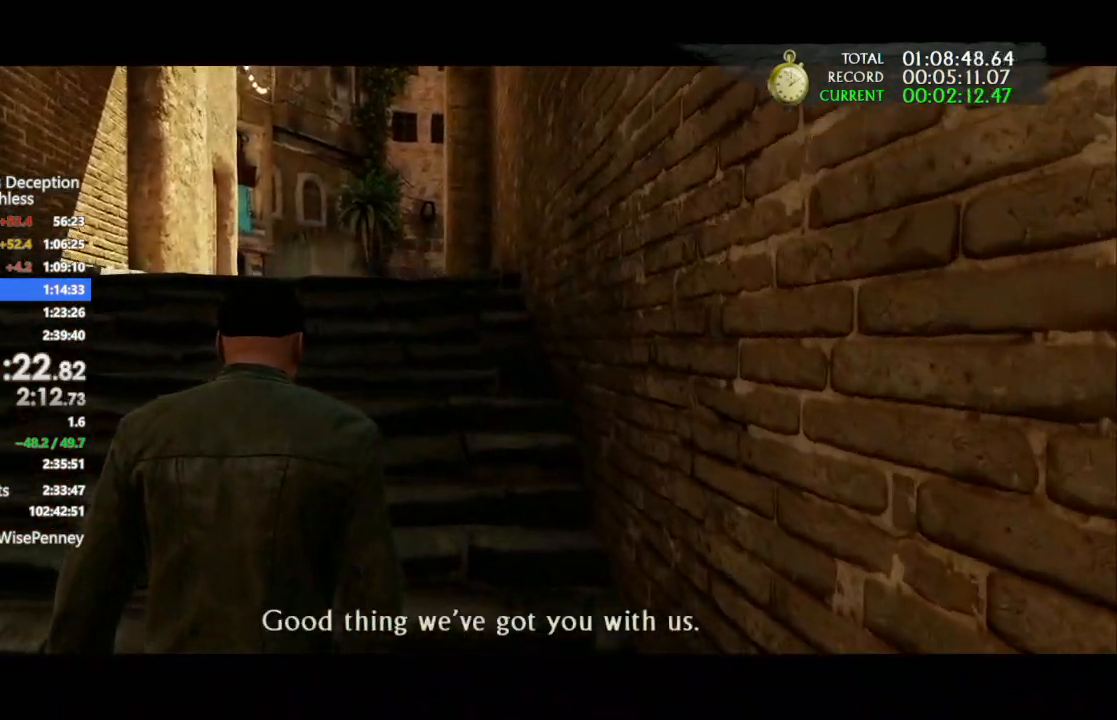
{"buttons": ["DPAD_UP"], "left_stick": "up", "right_stick": "center", "events": []}
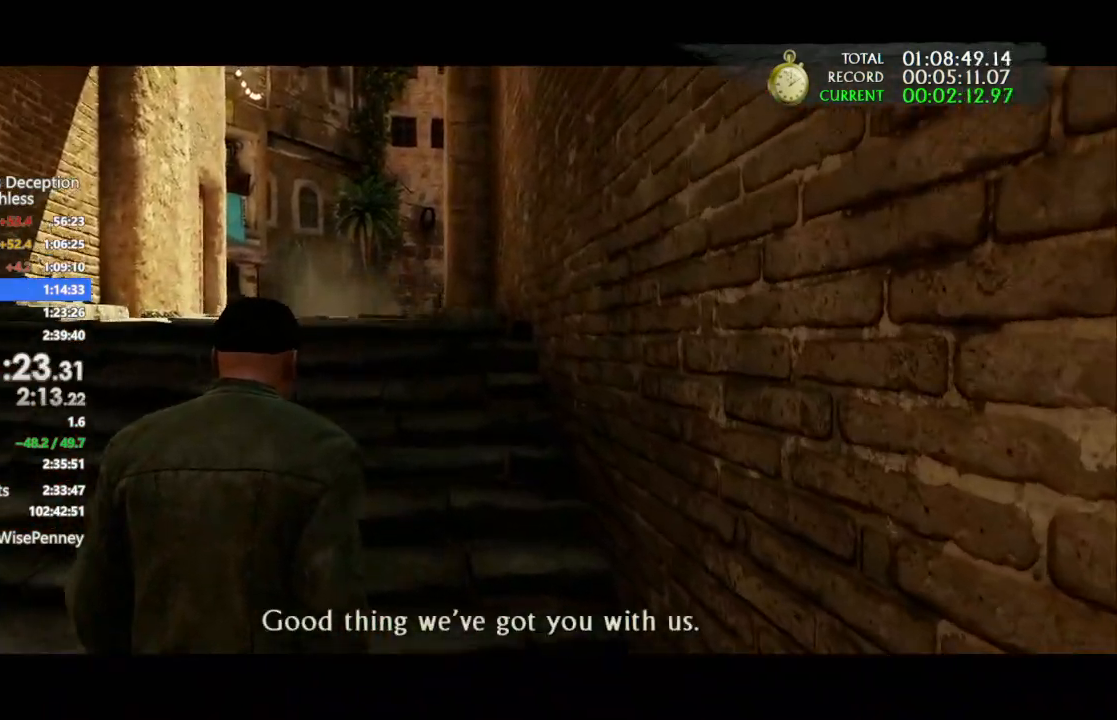
{"buttons": ["DPAD_UP"], "left_stick": "up", "right_stick": "center", "events": []}
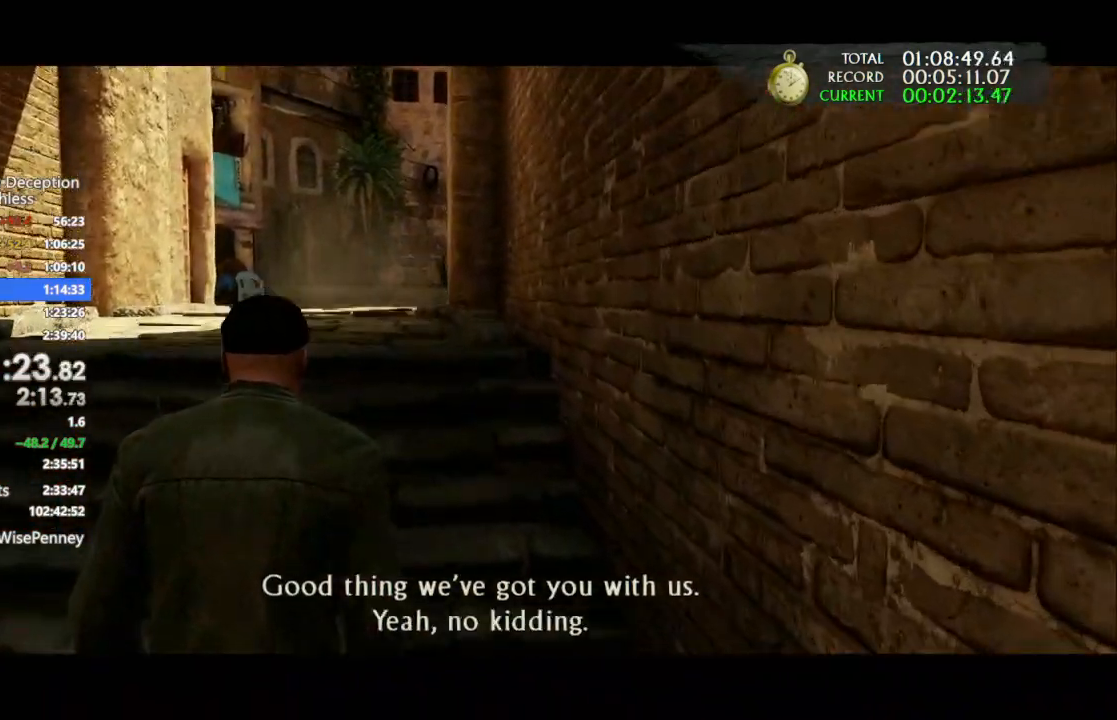
{"buttons": ["DPAD_UP"], "left_stick": "up", "right_stick": "center", "events": []}
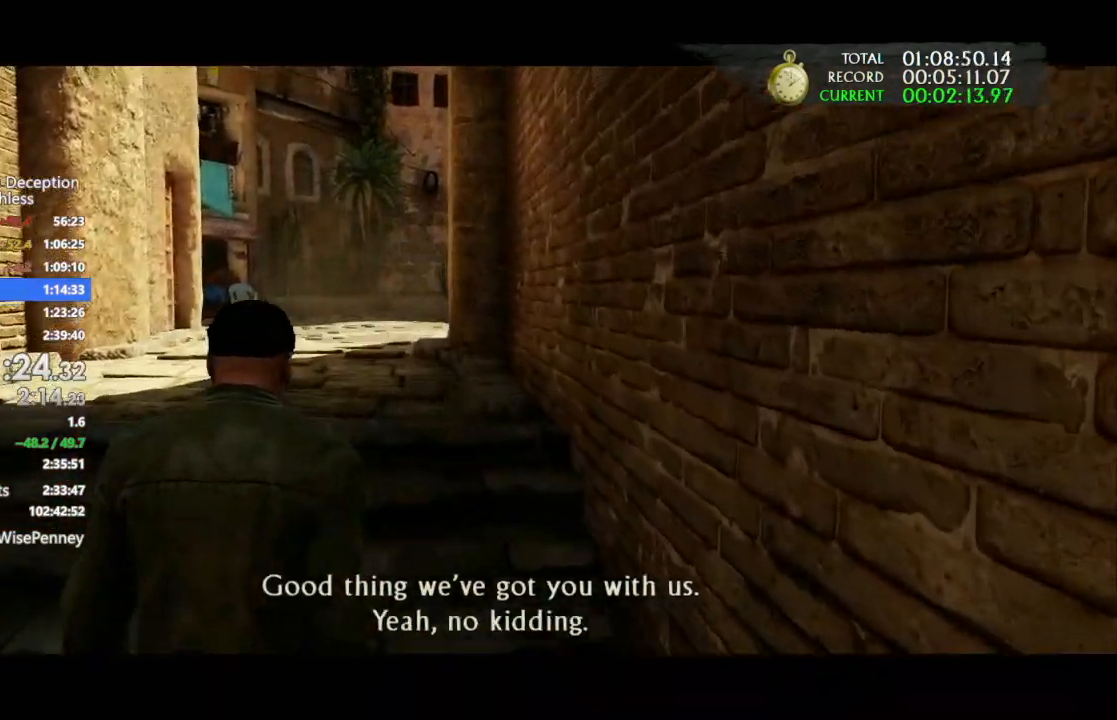
{"buttons": ["DPAD_UP"], "left_stick": "up", "right_stick": "center", "events": []}
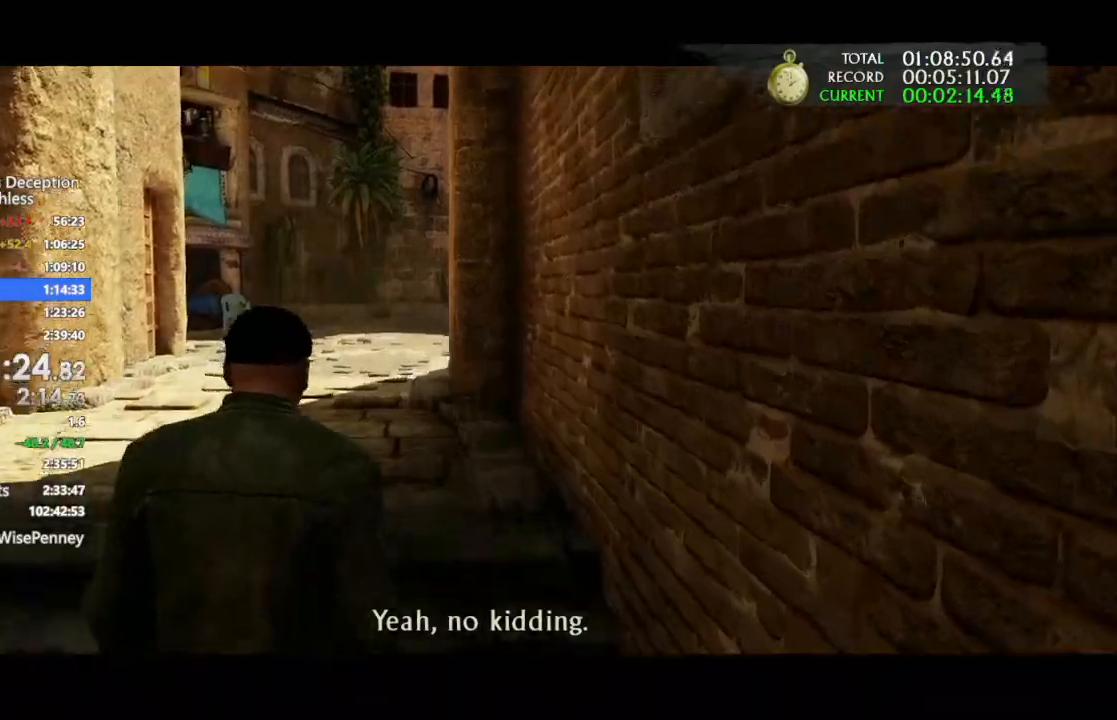
{"buttons": ["TRIANGLE", "DPAD_UP"], "left_stick": "up", "right_stick": "center", "events": [[467, "TRIANGLE", "down"]]}